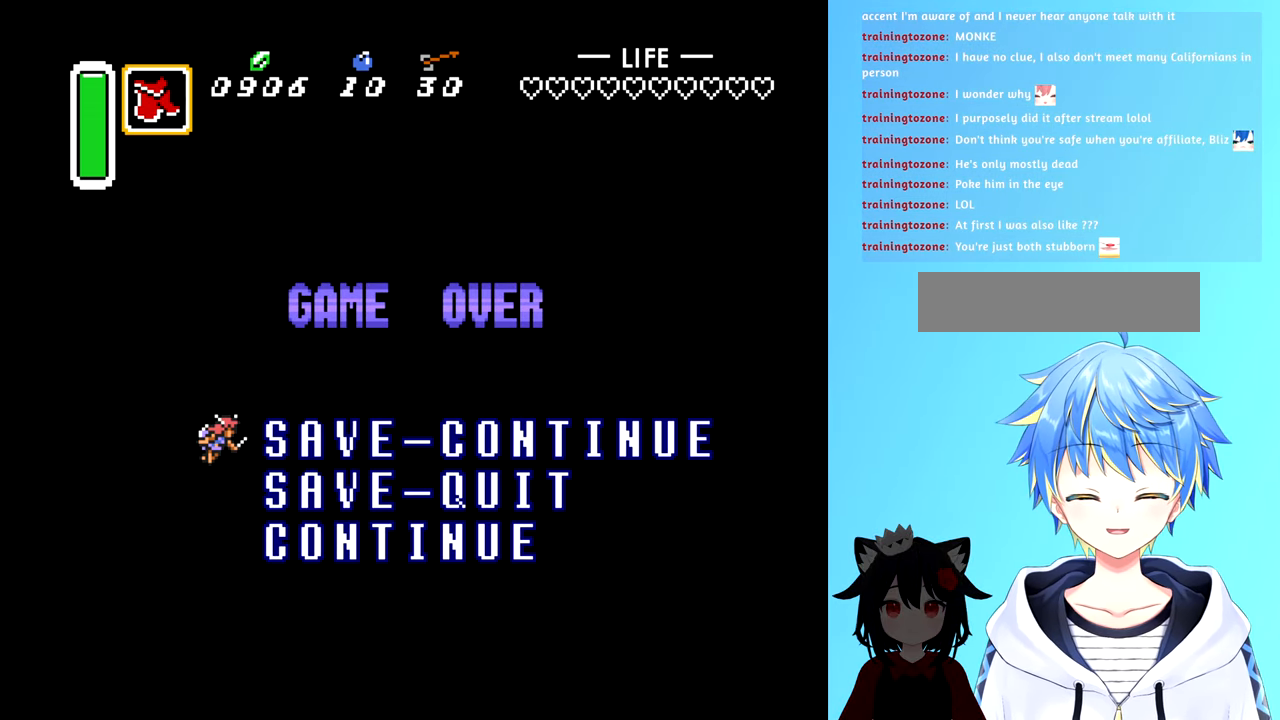
Gameplay with a controller (Nintendo layout); each line is a JSON object with the inputs held at the frame after it. "events" lists button and stick changes between this image and that frame as [ms after this image, input, new state], when the widget could be followed in between. Not read: L3 R3.
{"buttons": [], "events": [[33, "START", "down"], [200, "START", "up"]]}
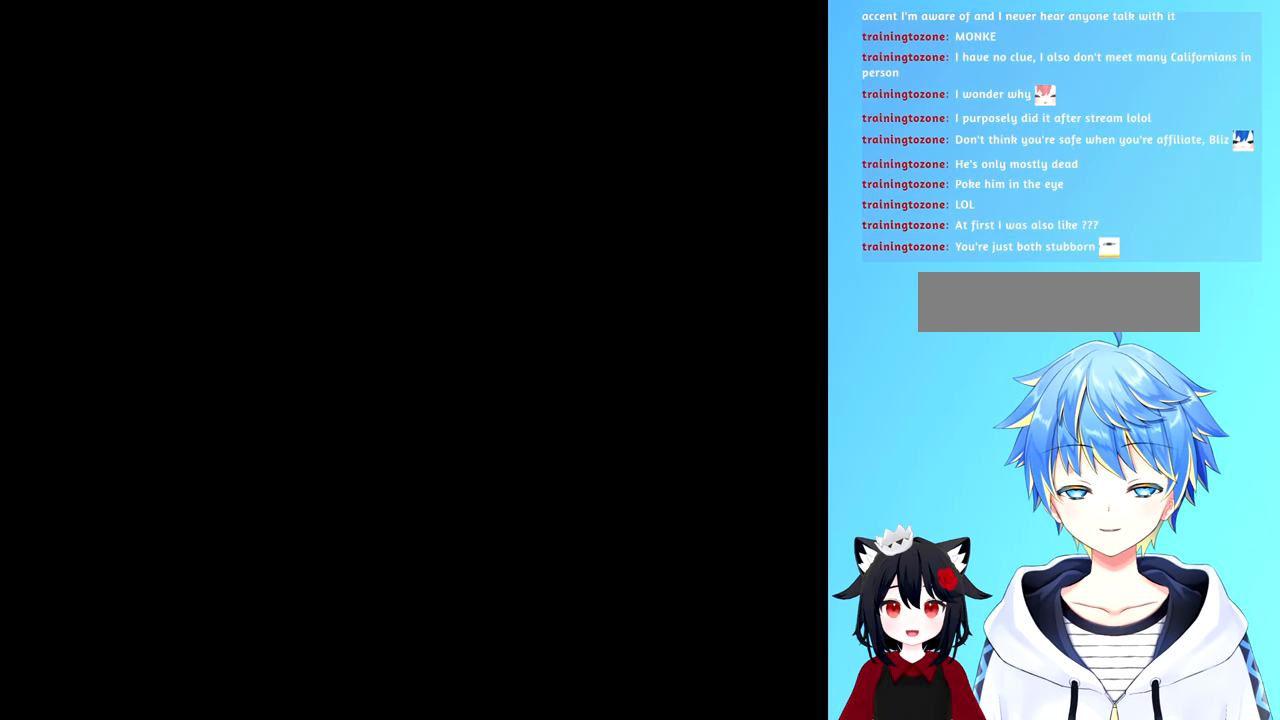
{"buttons": [], "events": []}
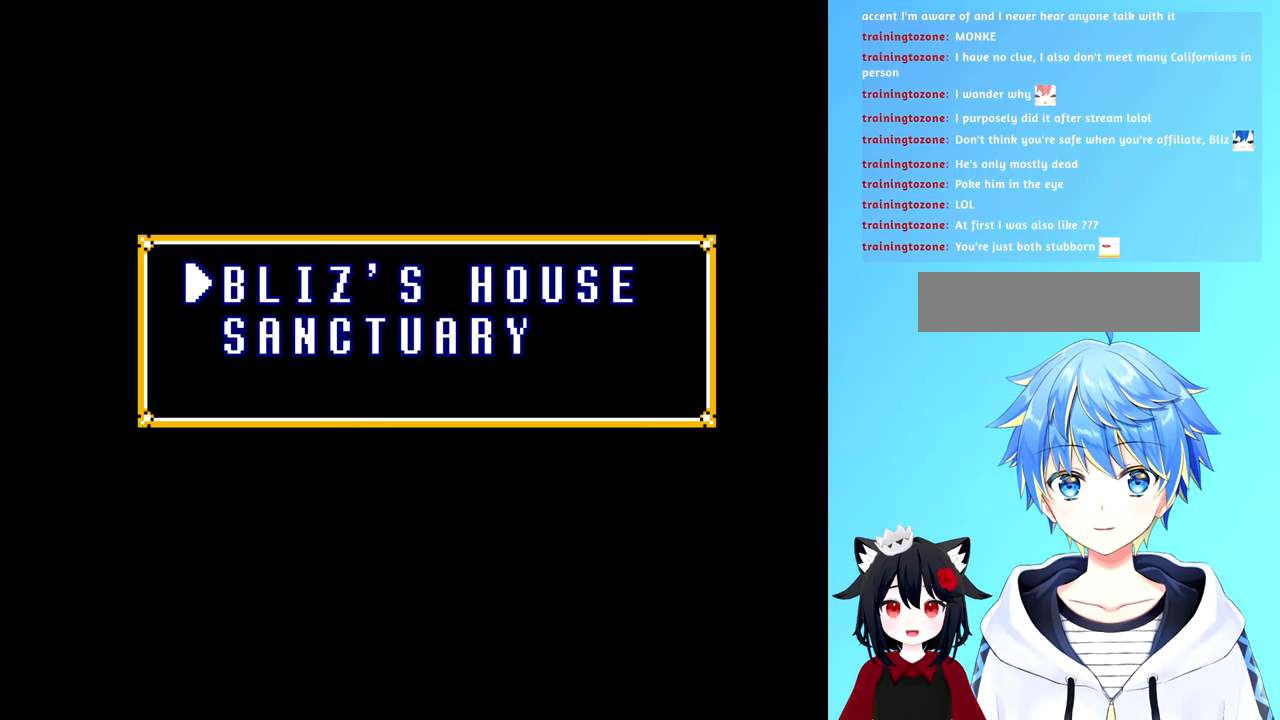
{"buttons": [], "events": []}
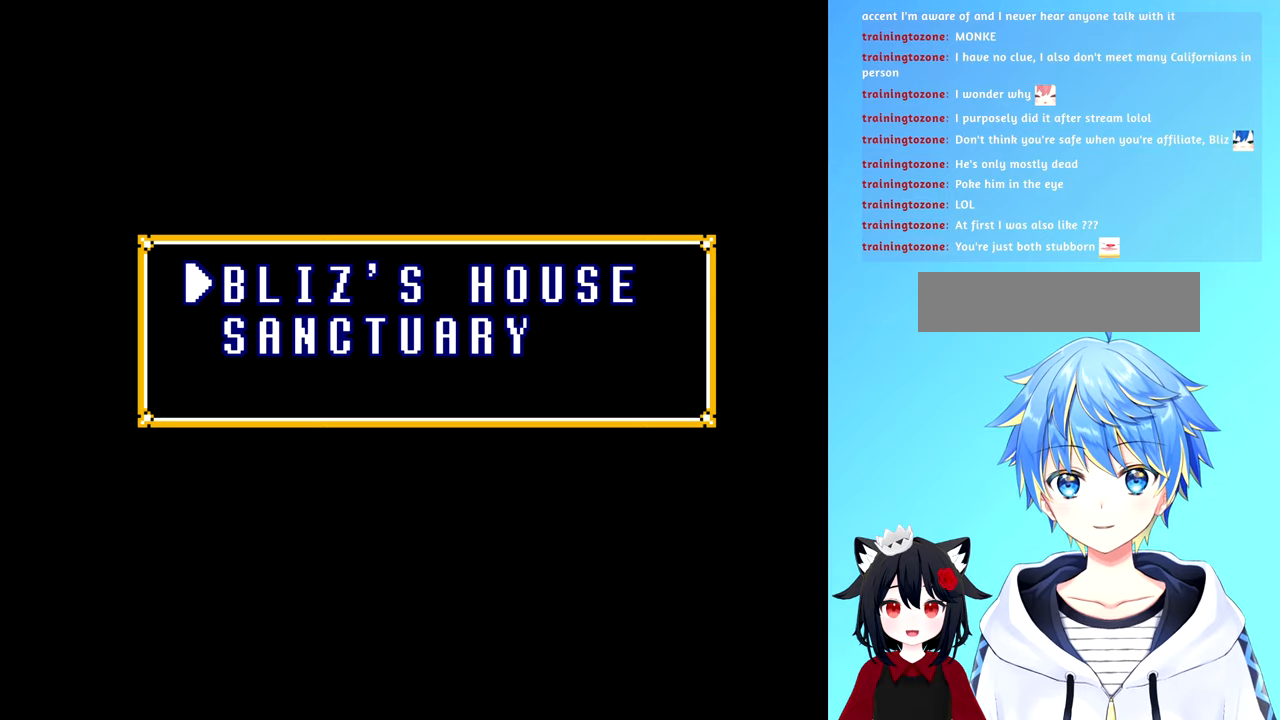
{"buttons": [], "events": []}
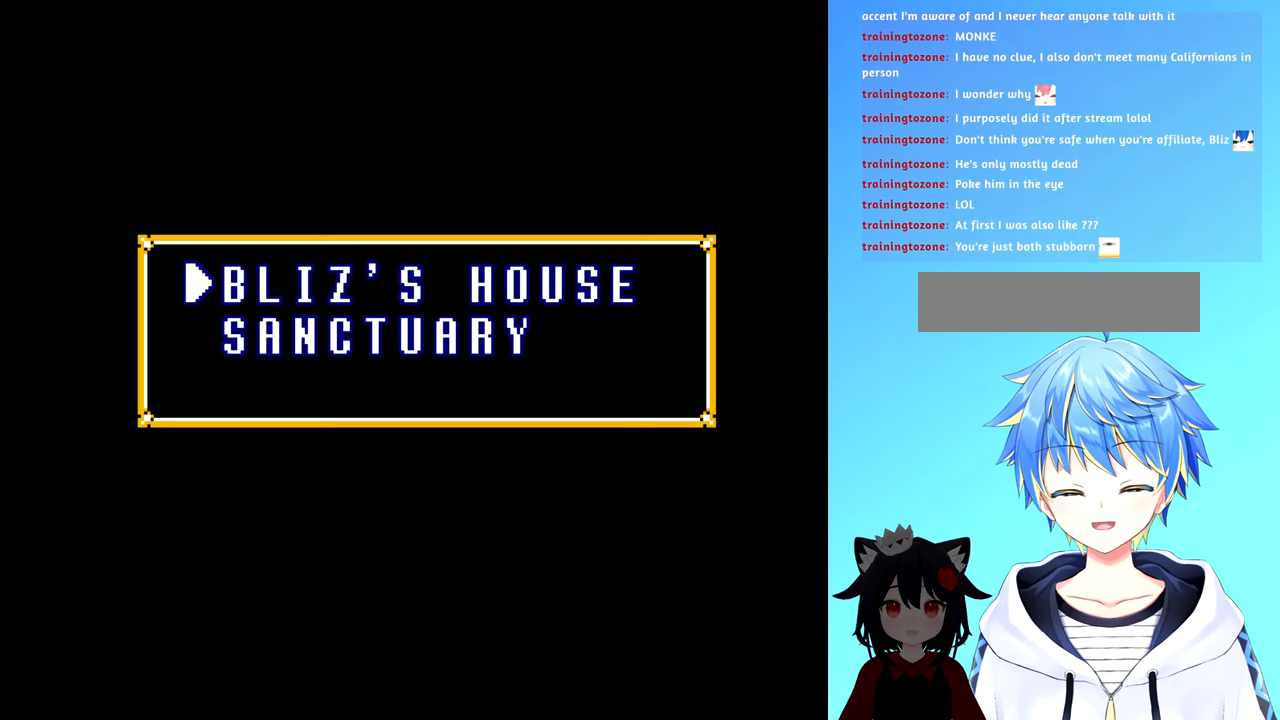
{"buttons": [], "events": []}
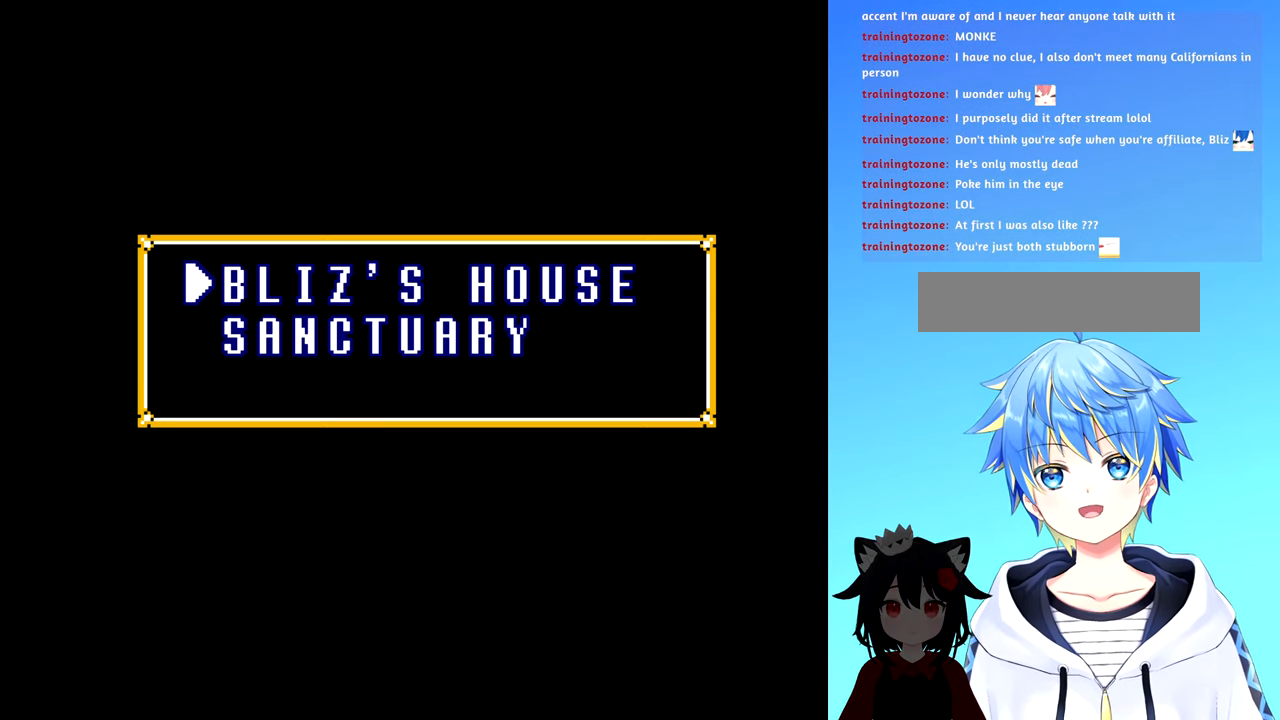
{"buttons": ["DPAD_DOWN"], "events": [[417, "DPAD_DOWN", "down"]]}
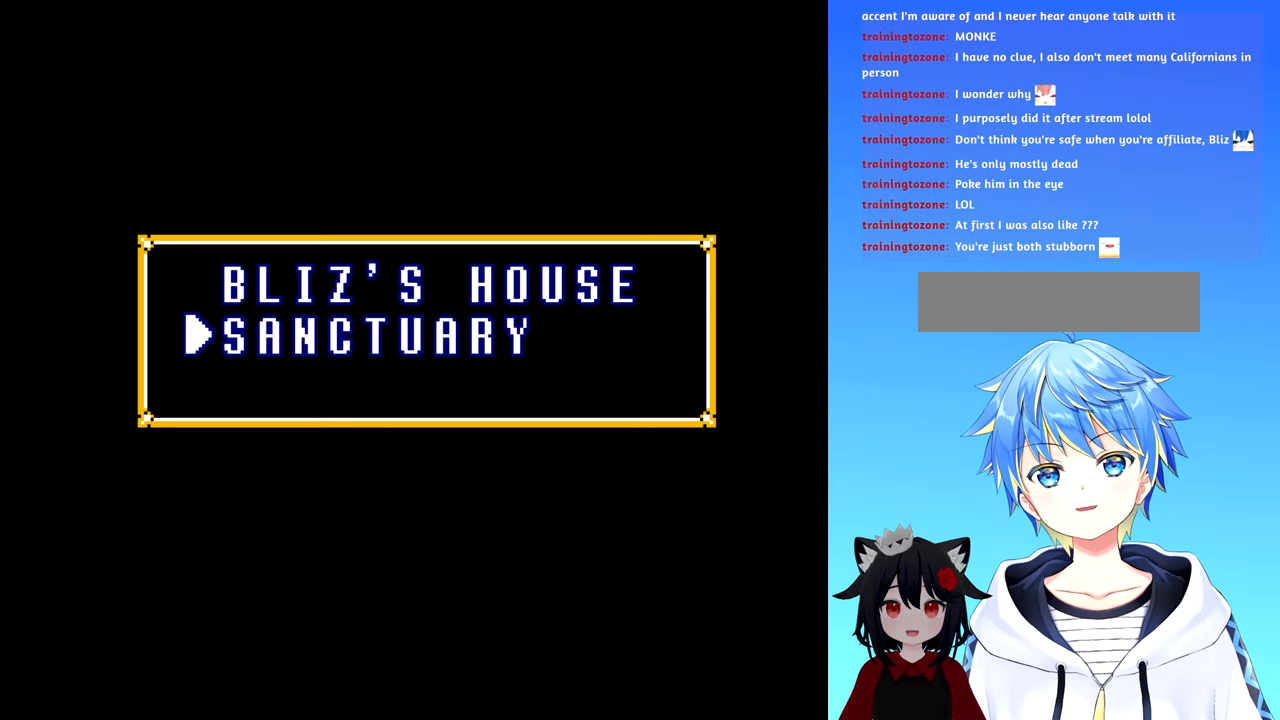
{"buttons": ["START"], "events": [[67, "DPAD_DOWN", "up"], [450, "START", "down"]]}